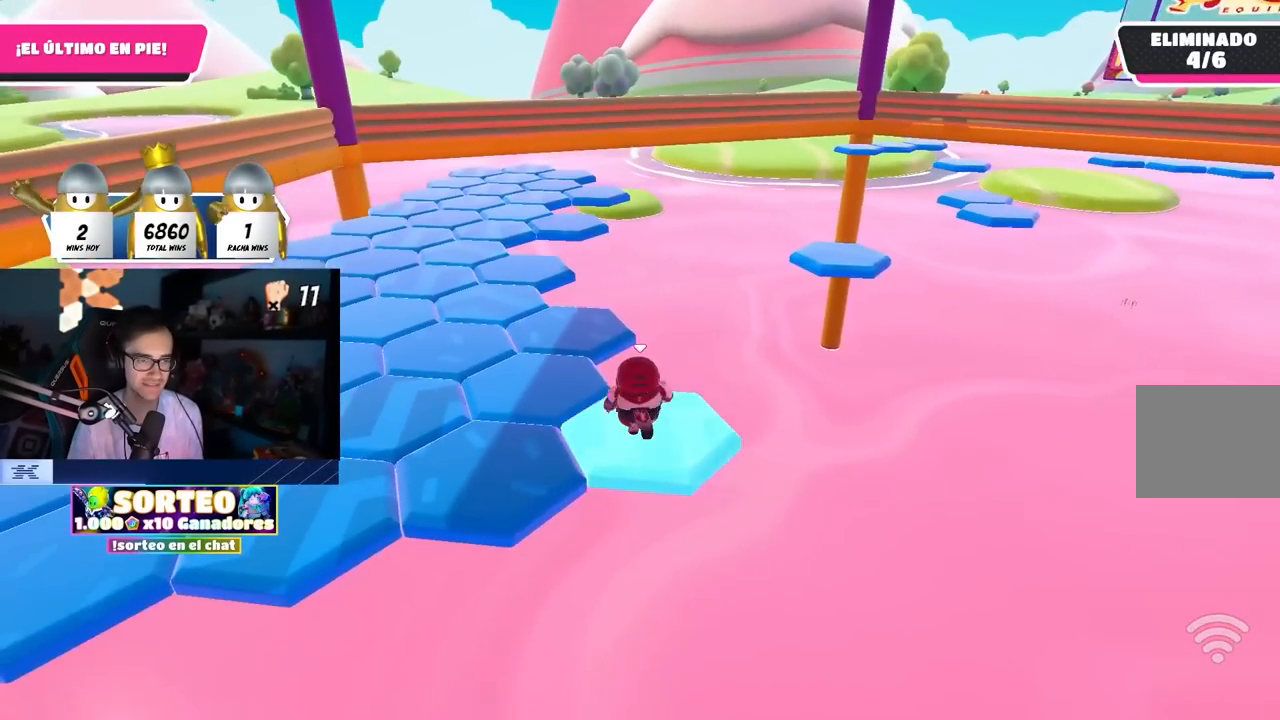
Gameplay with a controller (PlayStation layout); each line is a JSON object with the inputs held at the frame after it. "events" lists button and stick changes between this image and that frame as [ms after this image, input, new state], when the widget could be followed in between.
{"buttons": ["SQUARE"], "left_stick": "down-left", "right_stick": "center", "events": [[67, "CROSS", "down"], [133, "left_stick", "down-left"], [233, "CROSS", "up"], [283, "left_stick", "center"], [333, "left_stick", "left"], [433, "left_stick", "down-left"], [467, "SQUARE", "down"]]}
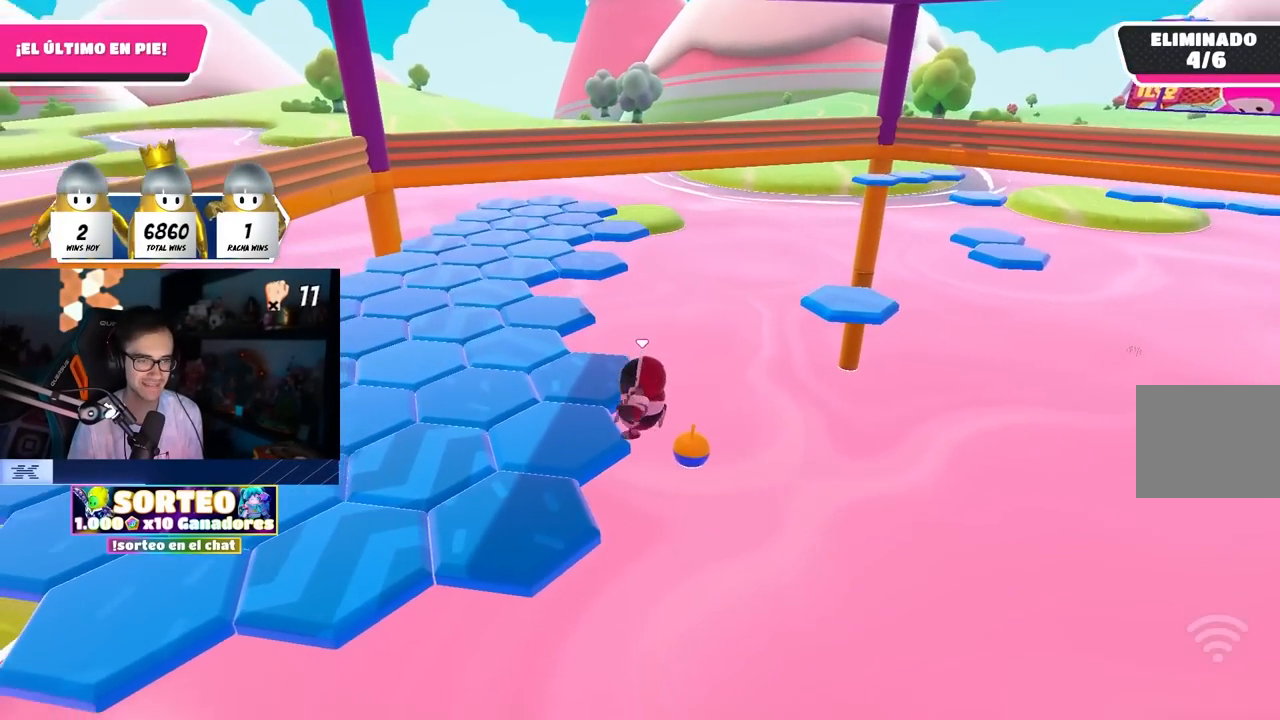
{"buttons": [], "left_stick": "left", "right_stick": "center", "events": [[150, "SQUARE", "up"], [283, "left_stick", "left"], [367, "right_stick", "left"], [433, "right_stick", "center"]]}
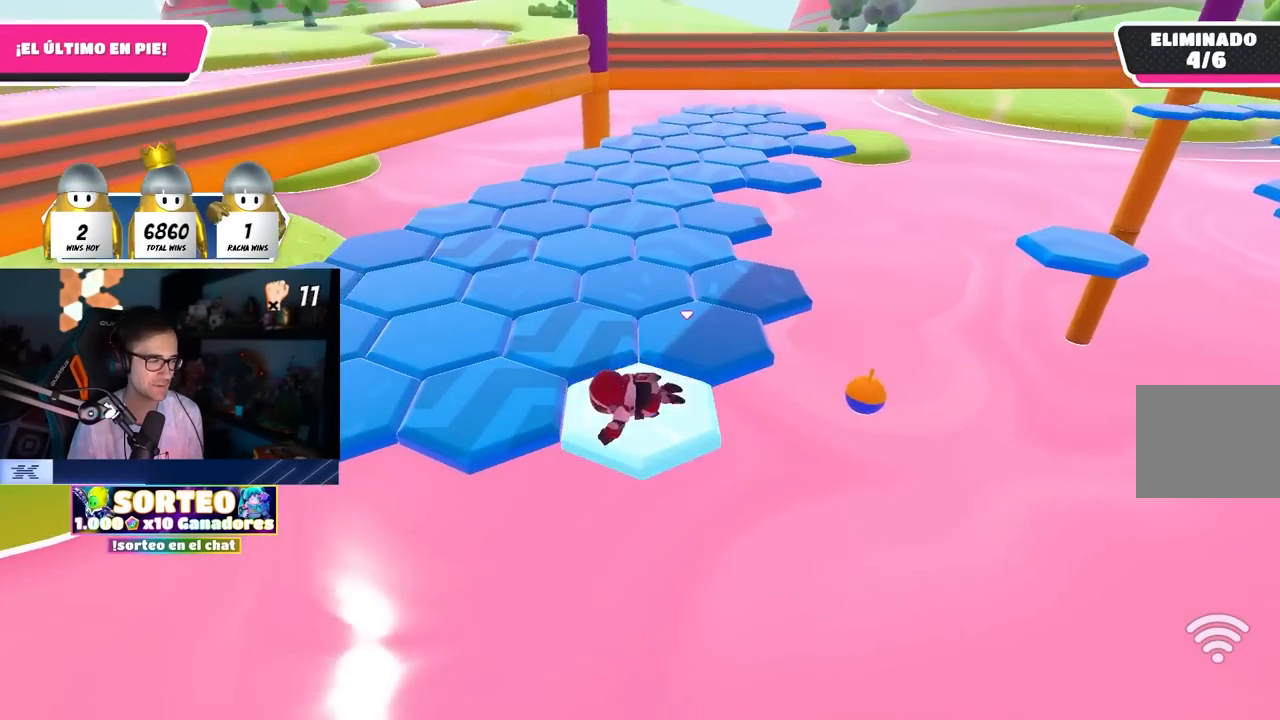
{"buttons": ["CROSS"], "left_stick": "left", "right_stick": "center", "events": [[50, "left_stick", "center"], [367, "CROSS", "down"], [450, "left_stick", "left"]]}
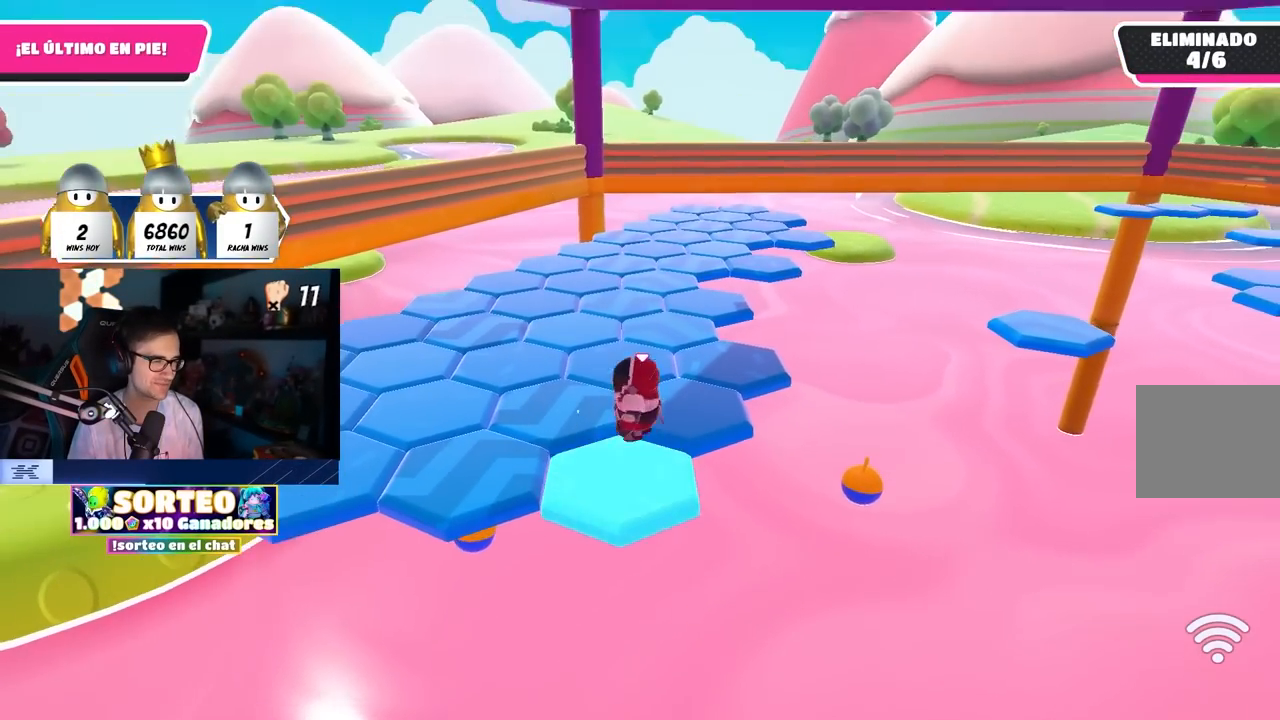
{"buttons": [], "left_stick": "left", "right_stick": "center", "events": [[50, "CROSS", "up"], [267, "SQUARE", "down"], [433, "SQUARE", "up"]]}
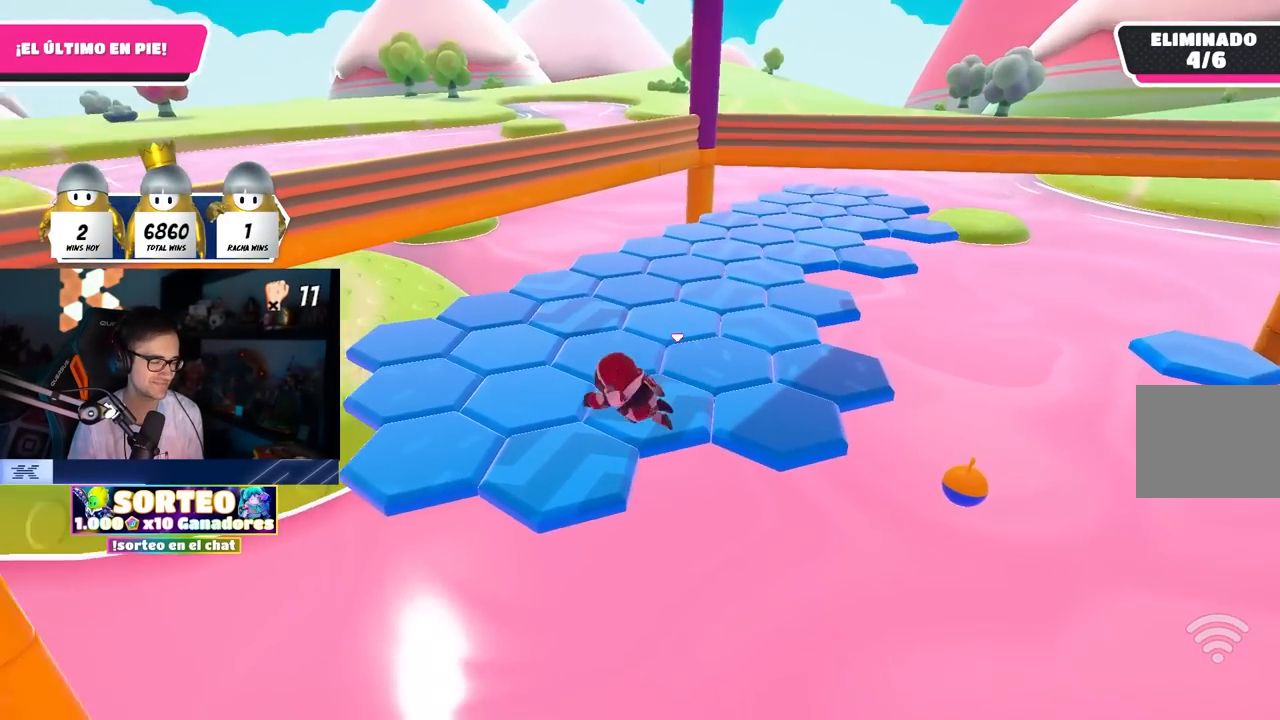
{"buttons": [], "left_stick": "center", "right_stick": "center", "events": [[117, "left_stick", "center"], [133, "right_stick", "right"], [433, "right_stick", "center"]]}
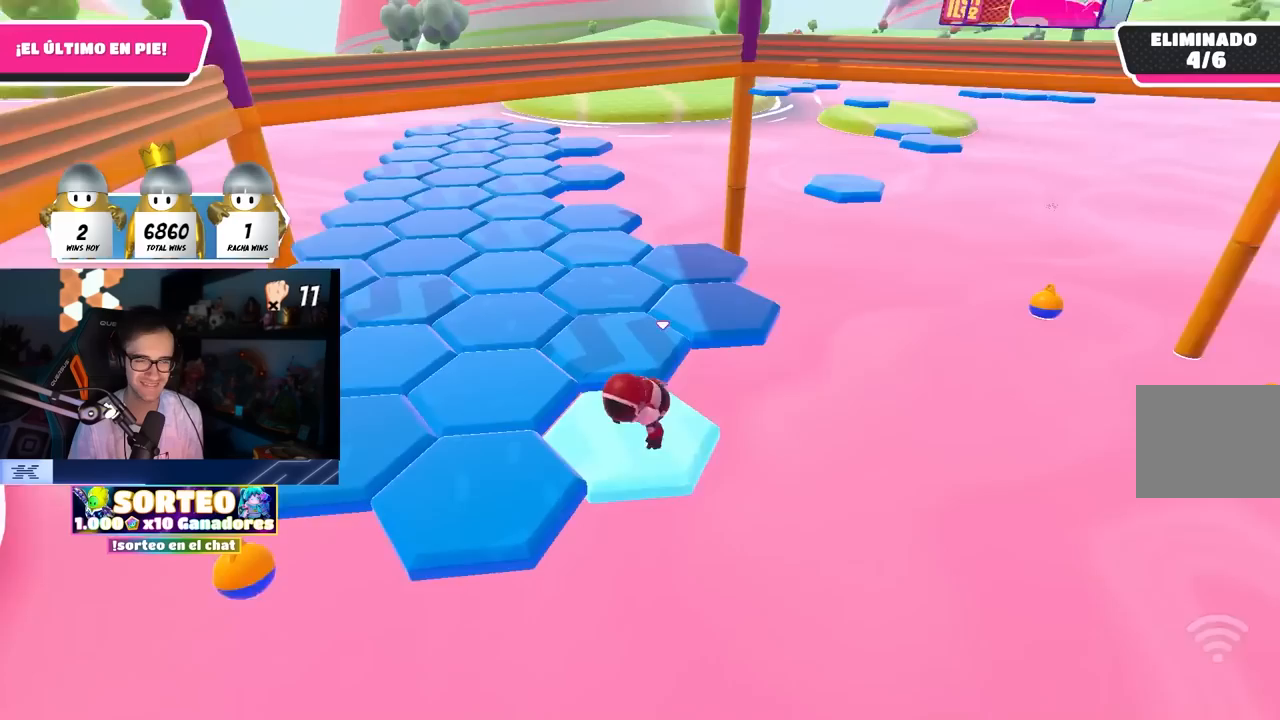
{"buttons": [], "left_stick": "down-left", "right_stick": "center", "events": [[200, "CROSS", "down"], [233, "left_stick", "down-left"], [350, "CROSS", "up"]]}
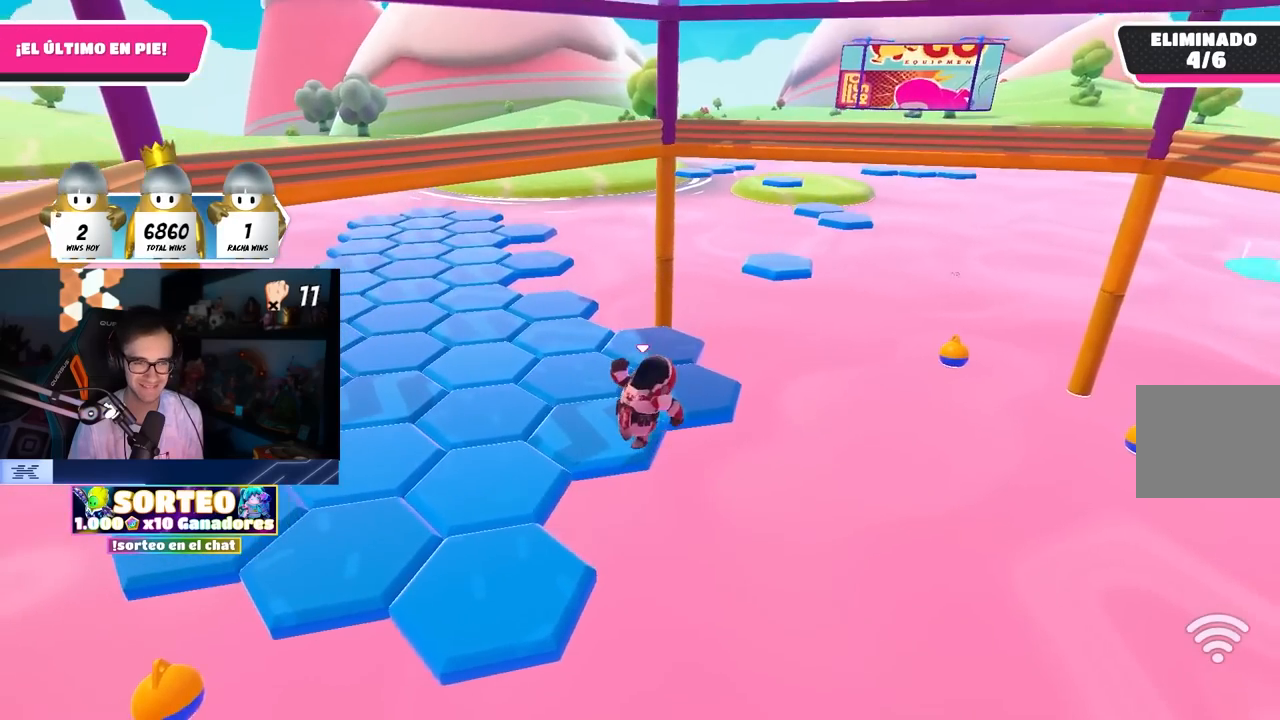
{"buttons": [], "left_stick": "center", "right_stick": "right", "events": [[83, "SQUARE", "down"], [150, "left_stick", "left"], [233, "SQUARE", "up"], [350, "left_stick", "up-left"], [450, "right_stick", "right"], [467, "left_stick", "center"]]}
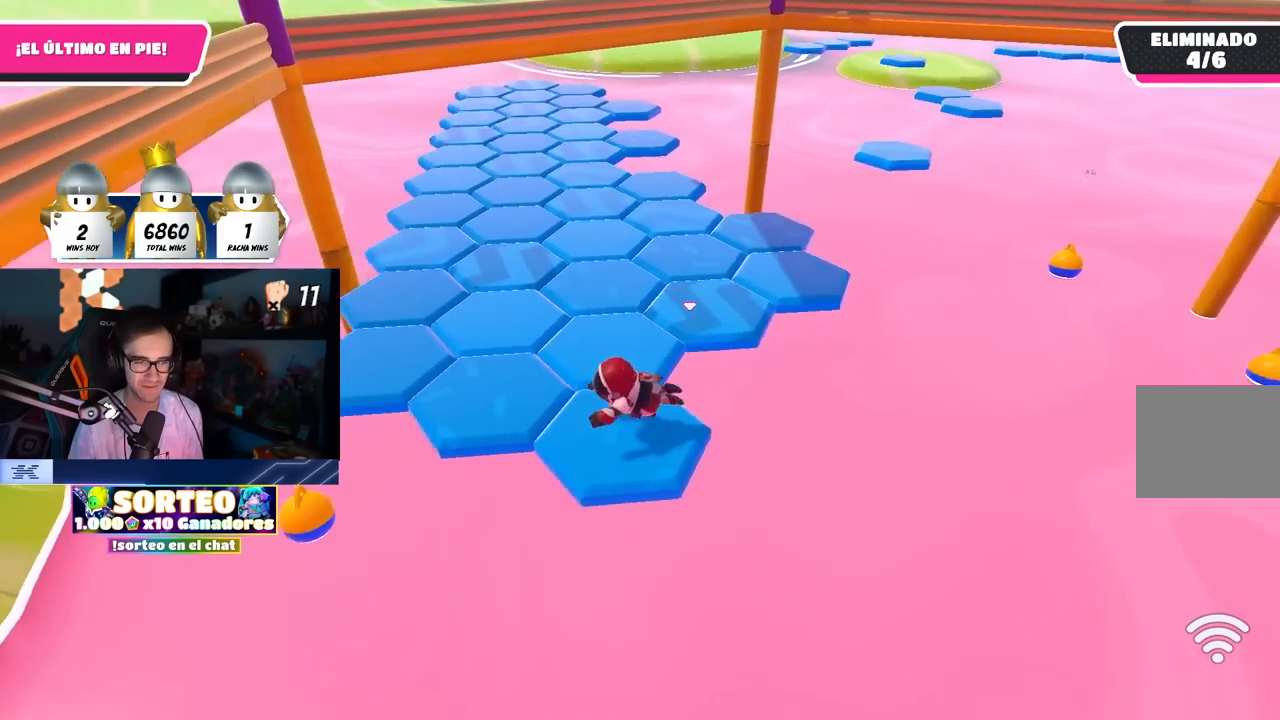
{"buttons": [], "left_stick": "center", "right_stick": "center", "events": [[133, "right_stick", "center"], [200, "right_stick", "up-left"], [283, "right_stick", "center"]]}
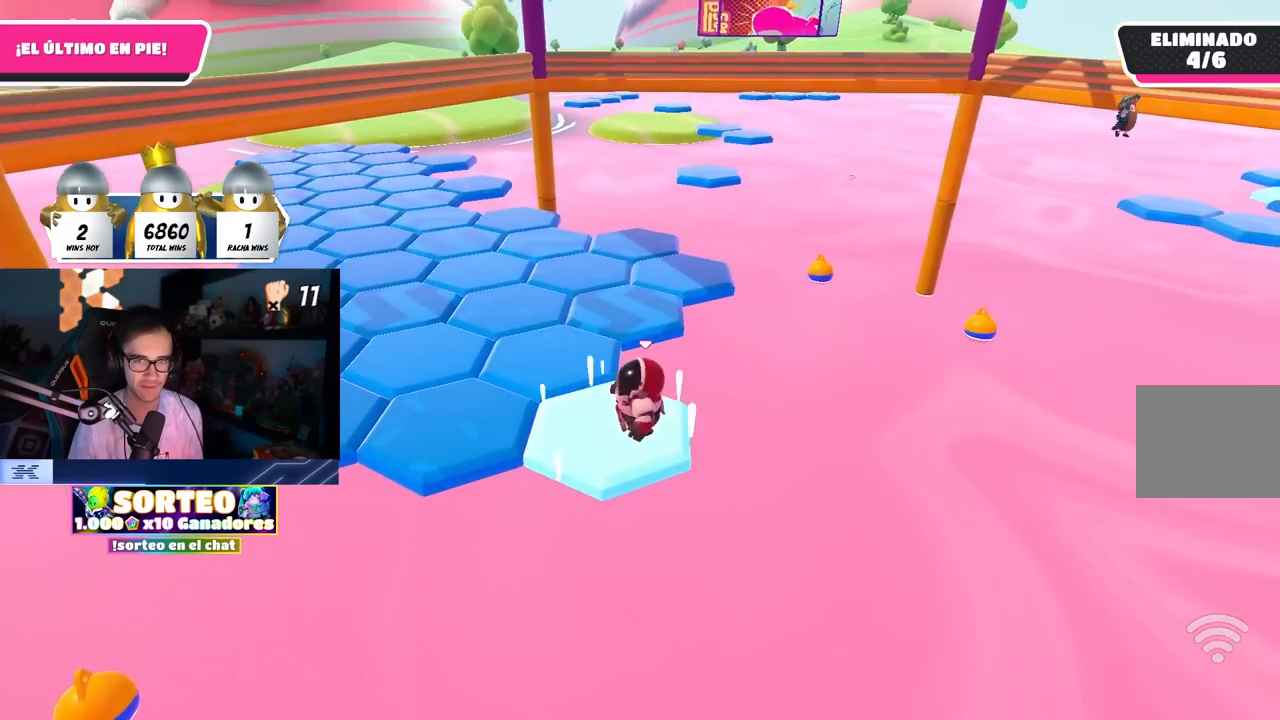
{"buttons": ["SQUARE"], "left_stick": "up-left", "right_stick": "center", "events": [[67, "CROSS", "down"], [83, "left_stick", "left"], [233, "CROSS", "up"], [483, "SQUARE", "down"], [500, "left_stick", "up-left"]]}
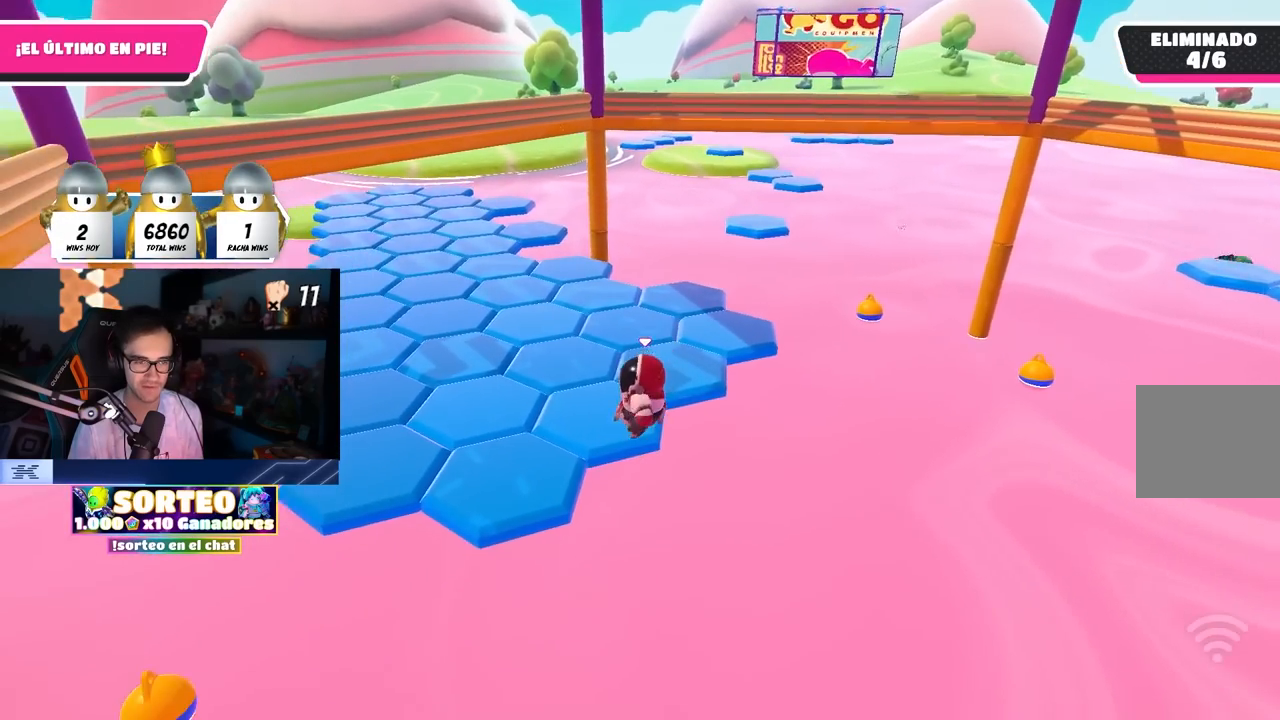
{"buttons": [], "left_stick": "center", "right_stick": "center", "events": [[133, "SQUARE", "up"], [267, "left_stick", "center"], [283, "right_stick", "down-right"], [450, "right_stick", "center"]]}
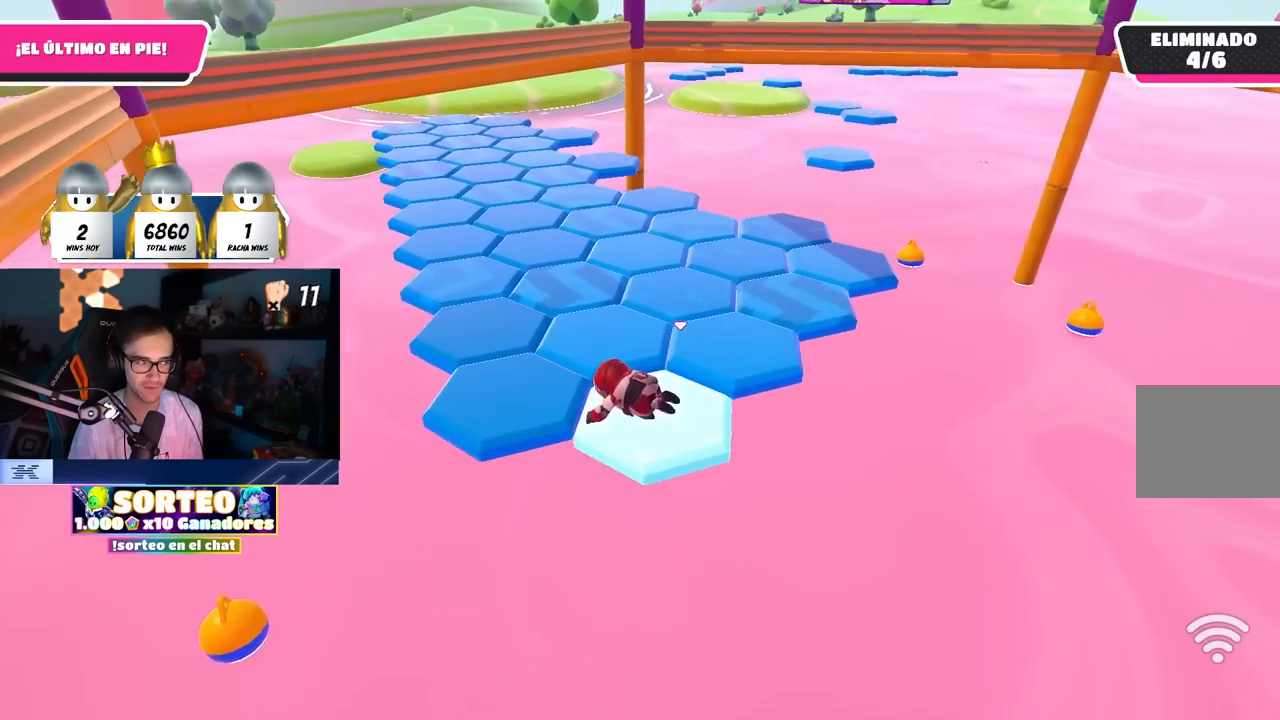
{"buttons": ["CROSS"], "left_stick": "center", "right_stick": "center", "events": [[17, "right_stick", "up"], [117, "right_stick", "center"], [433, "CROSS", "down"]]}
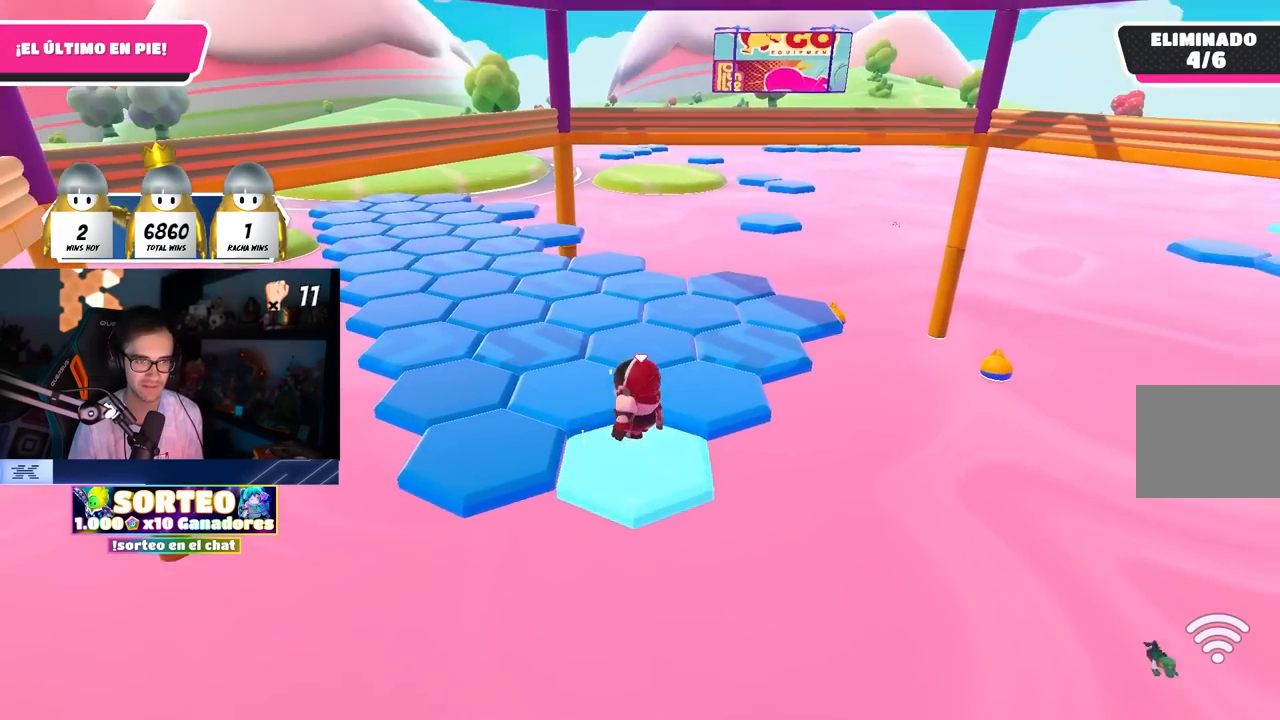
{"buttons": [], "left_stick": "up-left", "right_stick": "center", "events": [[17, "left_stick", "left"], [100, "CROSS", "up"], [333, "left_stick", "up-left"], [350, "SQUARE", "down"], [483, "SQUARE", "up"]]}
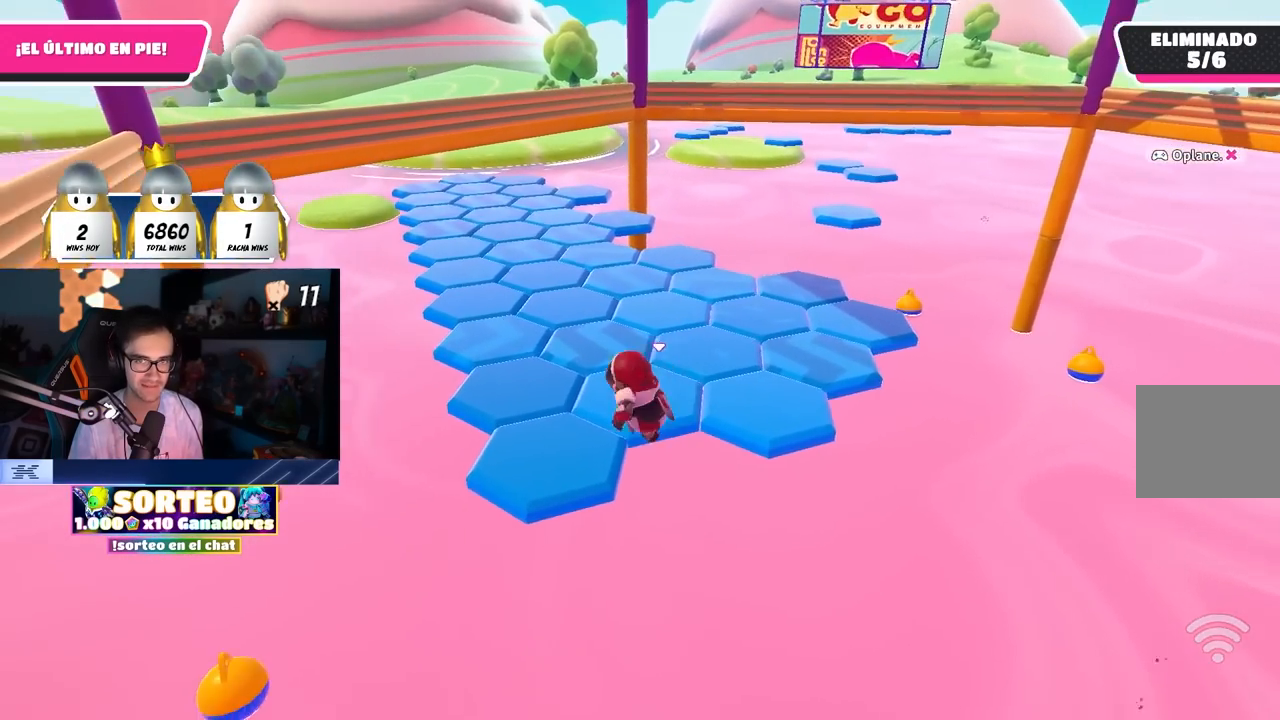
{"buttons": [], "left_stick": "center", "right_stick": "center", "events": [[67, "left_stick", "up"], [133, "right_stick", "right"], [200, "right_stick", "up-right"], [283, "left_stick", "center"], [500, "right_stick", "center"]]}
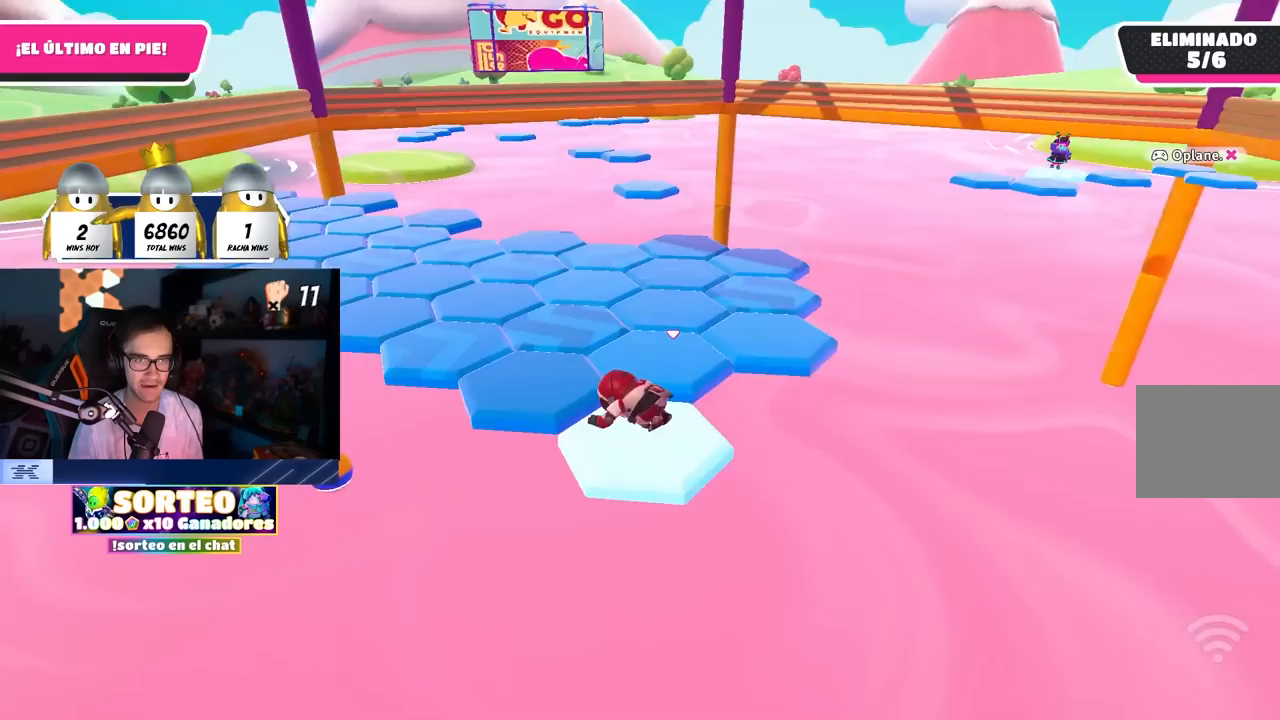
{"buttons": [], "left_stick": "up", "right_stick": "center", "events": [[283, "CROSS", "down"], [367, "left_stick", "up"], [450, "CROSS", "up"]]}
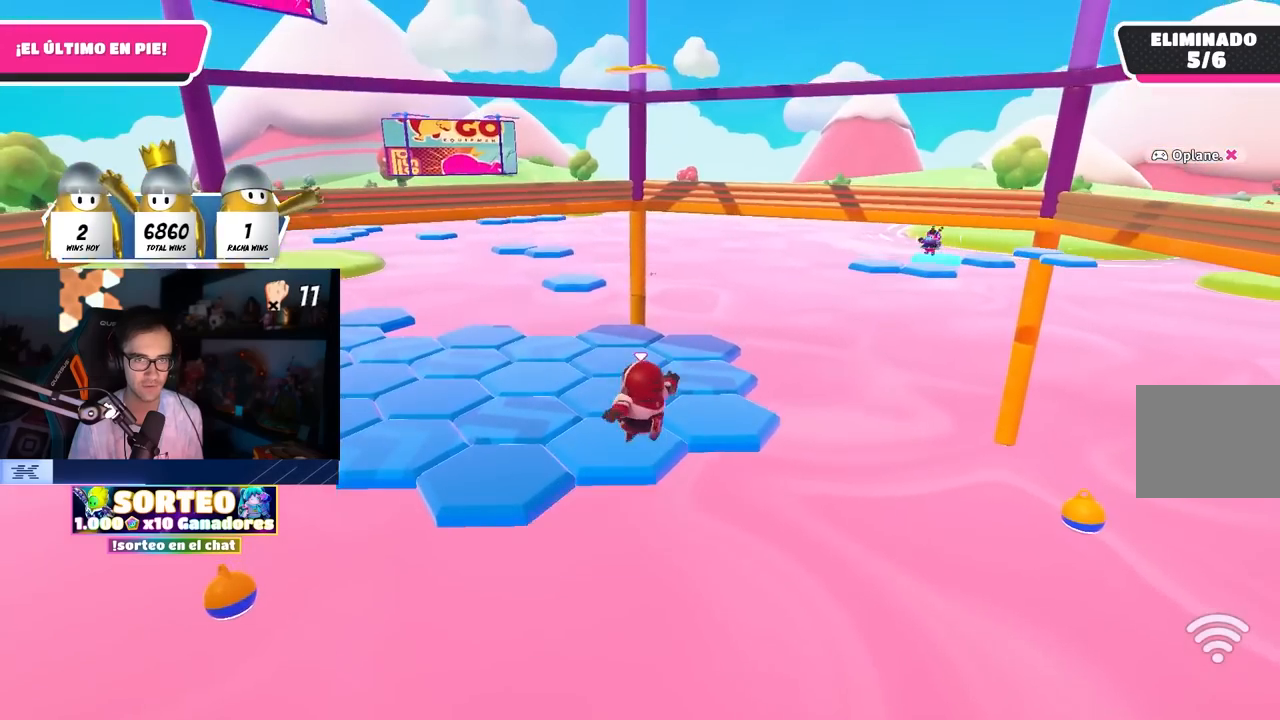
{"buttons": [], "left_stick": "up", "right_stick": "center", "events": [[200, "SQUARE", "down"], [350, "SQUARE", "up"]]}
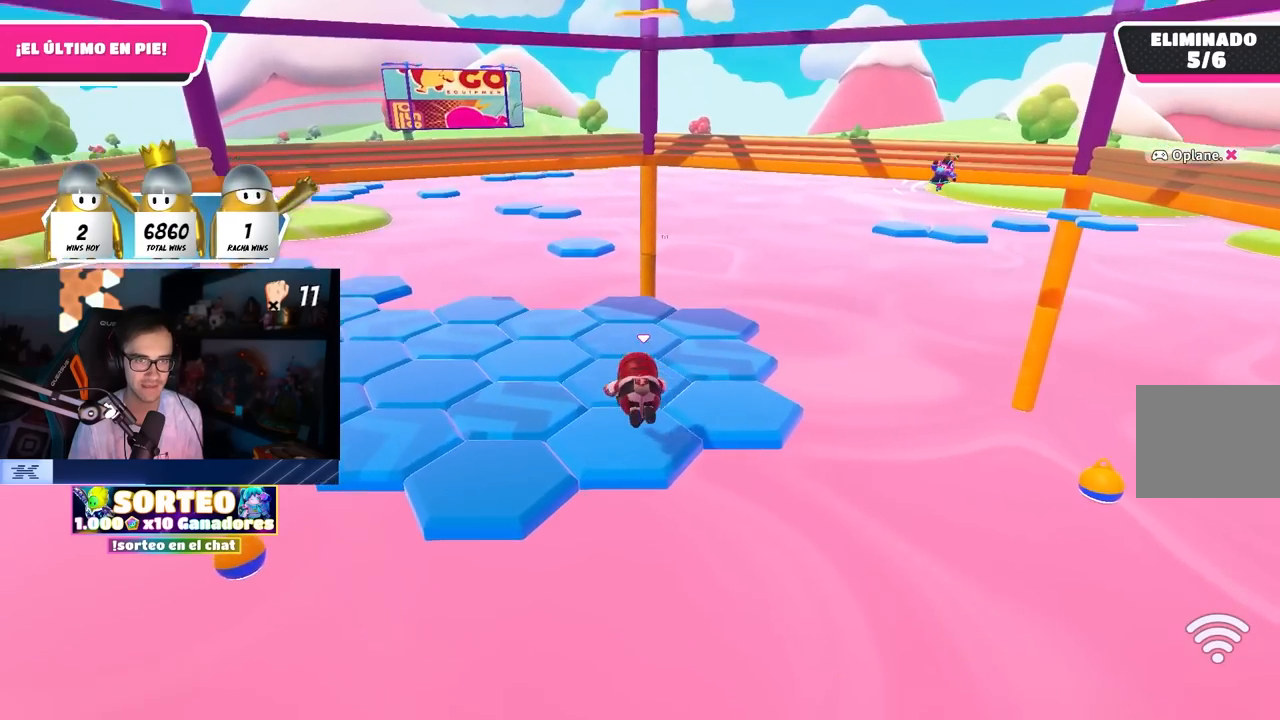
{"buttons": [], "left_stick": "center", "right_stick": "center", "events": [[50, "right_stick", "down"], [83, "left_stick", "center"], [267, "right_stick", "center"]]}
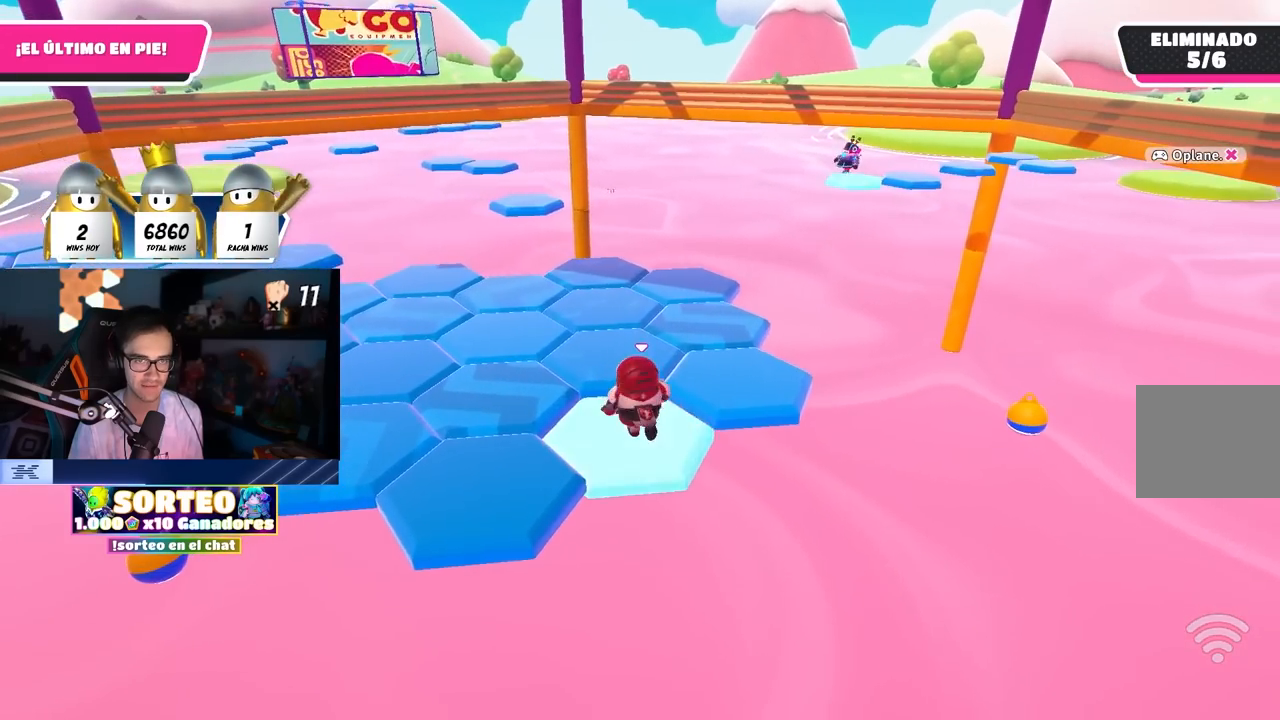
{"buttons": [], "left_stick": "up-right", "right_stick": "center", "events": [[117, "CROSS", "down"], [200, "left_stick", "up-right"], [283, "CROSS", "up"]]}
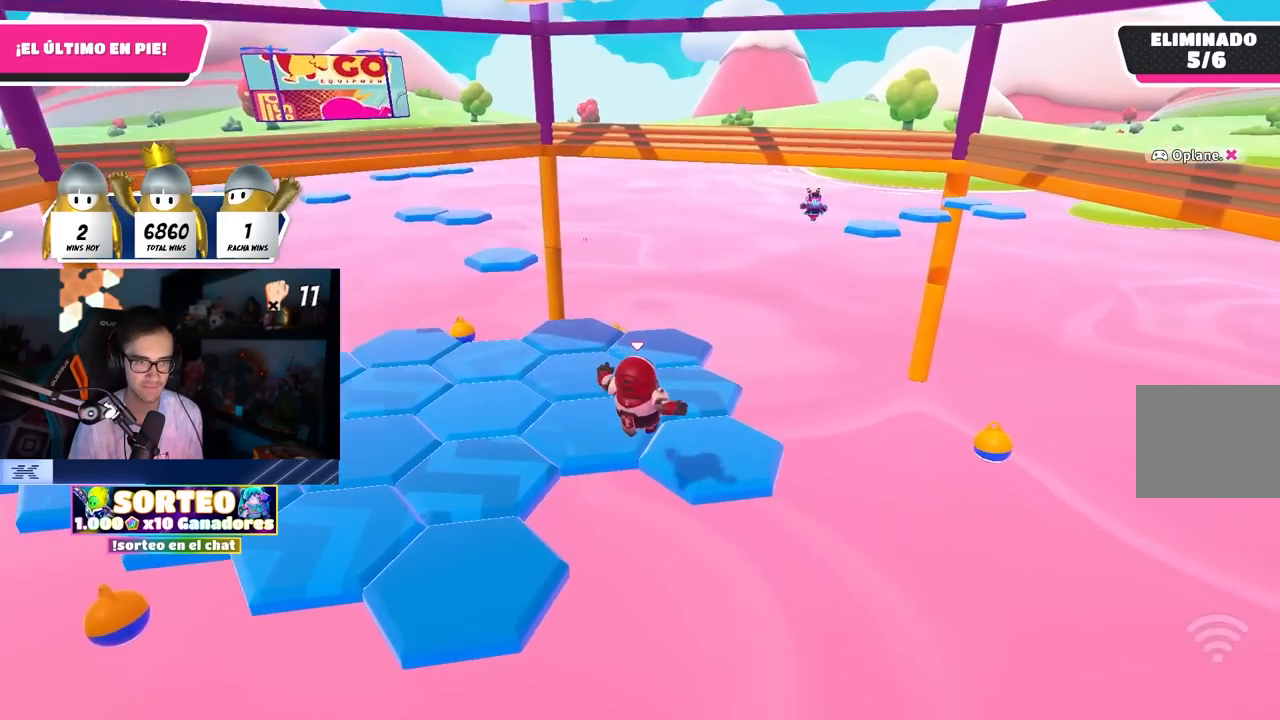
{"buttons": [], "left_stick": "center", "right_stick": "down", "events": [[50, "SQUARE", "down"], [217, "SQUARE", "up"], [267, "left_stick", "up"], [383, "right_stick", "down"], [417, "left_stick", "center"]]}
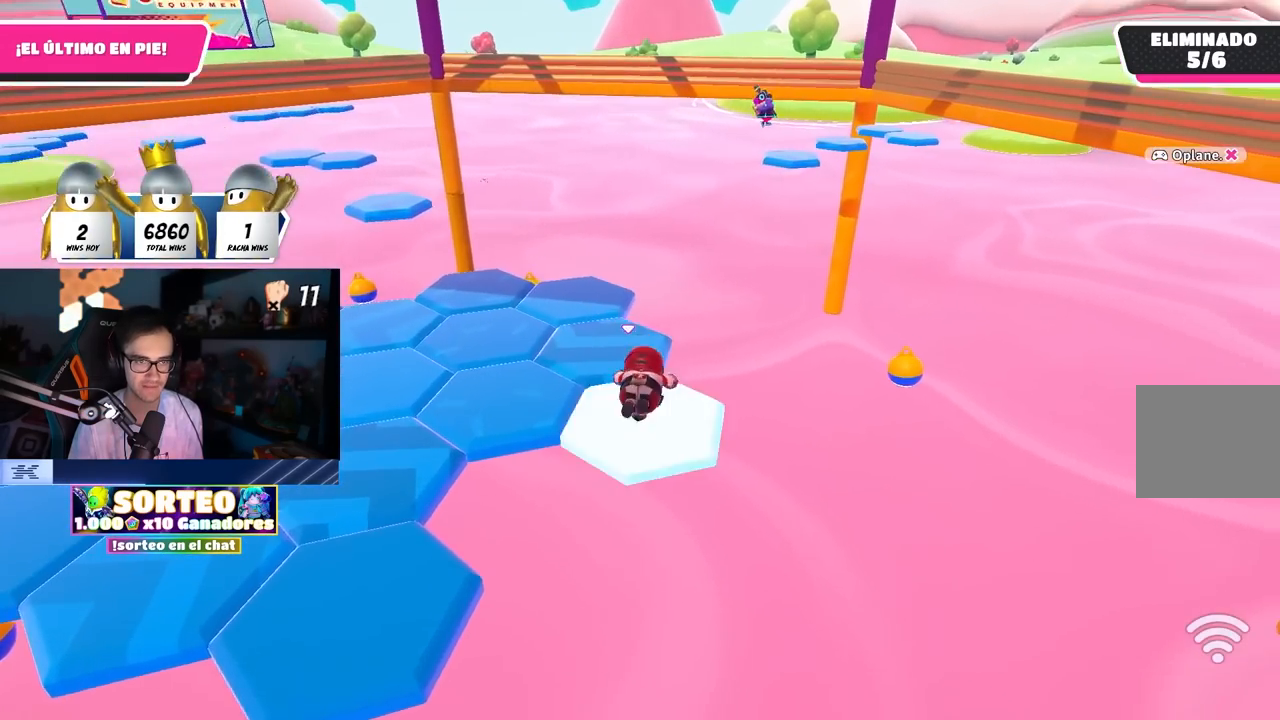
{"buttons": ["CROSS"], "left_stick": "center", "right_stick": "center", "events": [[167, "right_stick", "center"], [500, "CROSS", "down"]]}